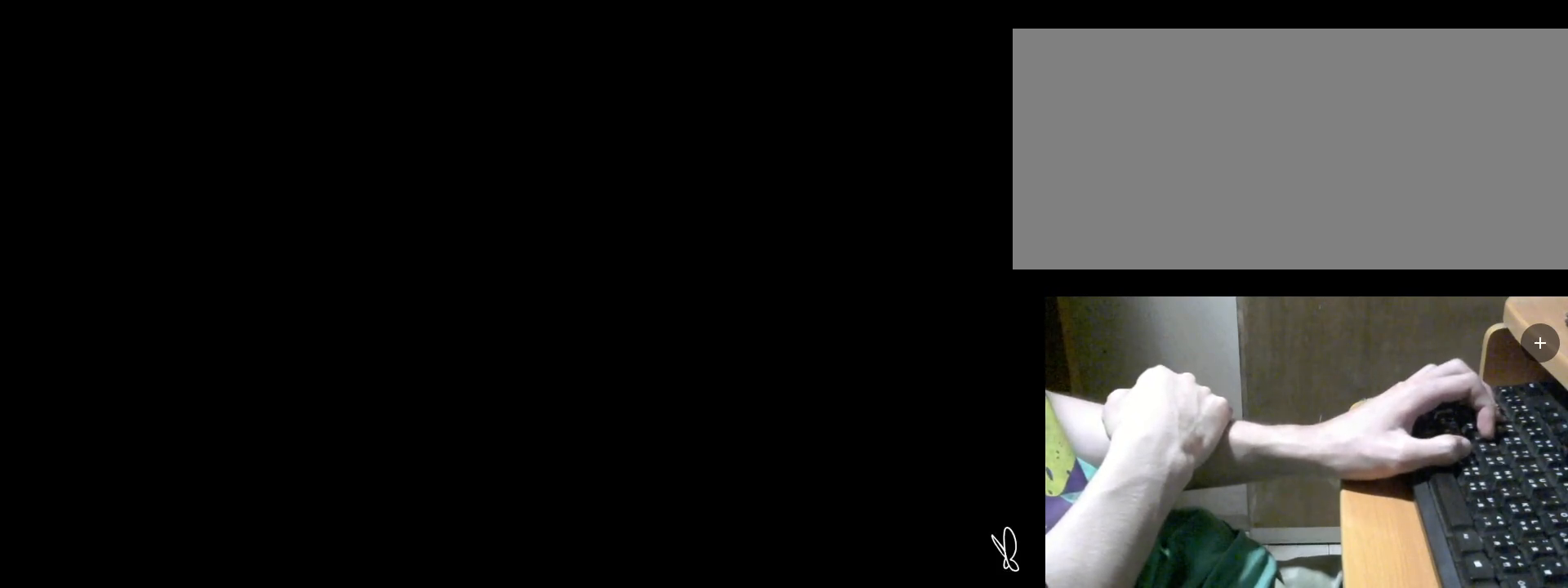
Gameplay with keyboard; each line is a JSON object with the keys held at the frame after it. "events" lists presses ("down") and releases ("up") of "a", "alt", "b", "c", "caps_lock", "comma", "ctrl", "d", "e", "f", "g", "h", "i", "j", "k", "l", "m", "n", "o", "q", "r", "s", "shift", "space", "super", "t", "tab", "u", "v", "w", "x", "y" and "z" between this image and that frame as [ms after this image, input, new state], when the widget could be followed in between. No other keys are recorded. Mouse input is not recorded.
{"keys": ["v"], "events": []}
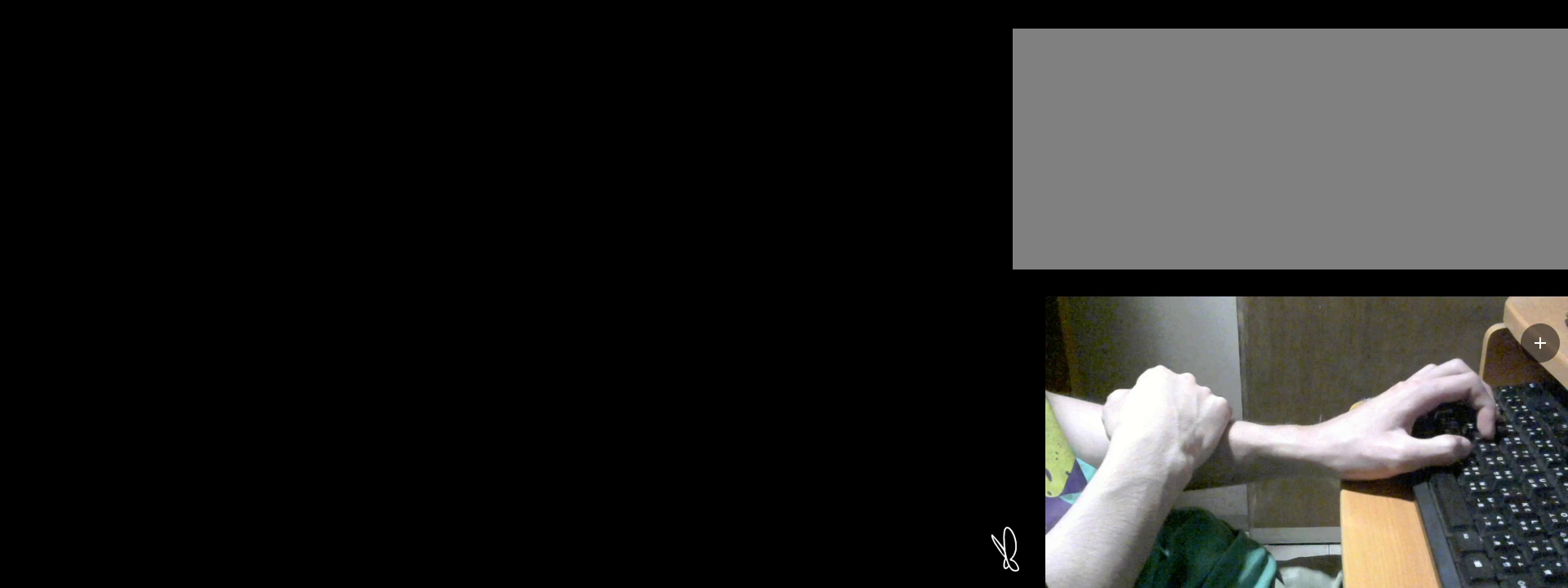
{"keys": ["v"], "events": []}
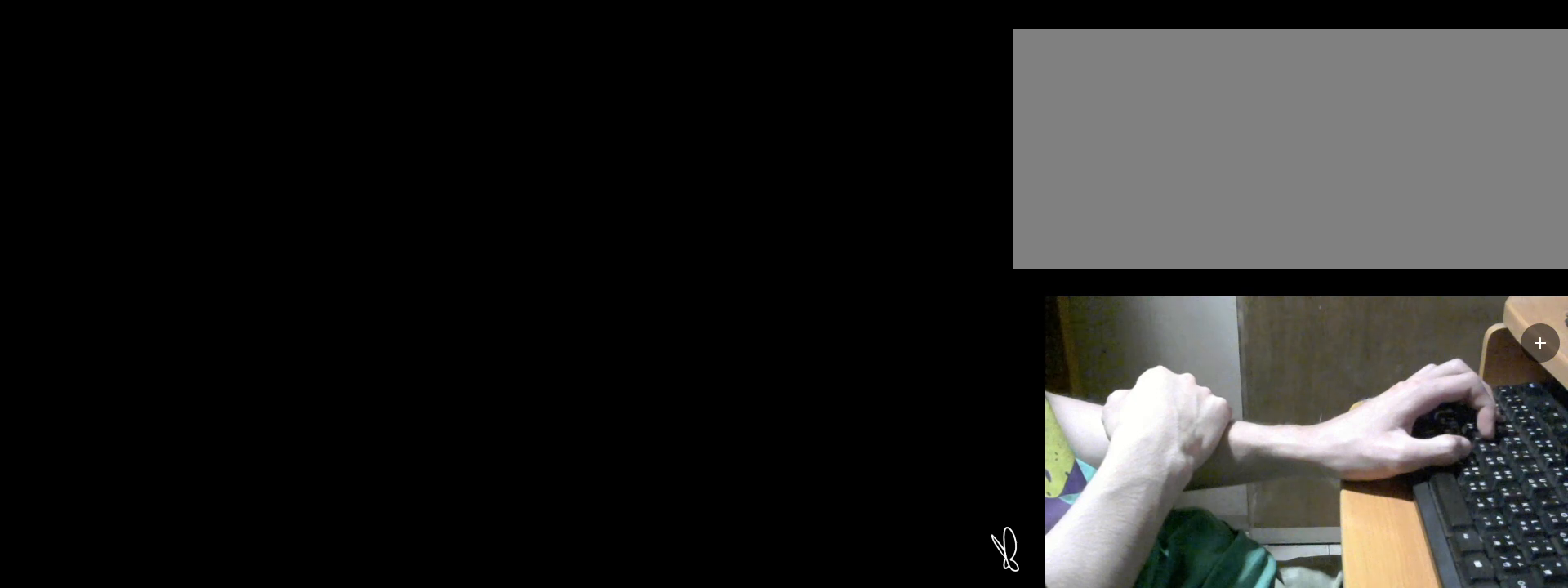
{"keys": ["v"], "events": []}
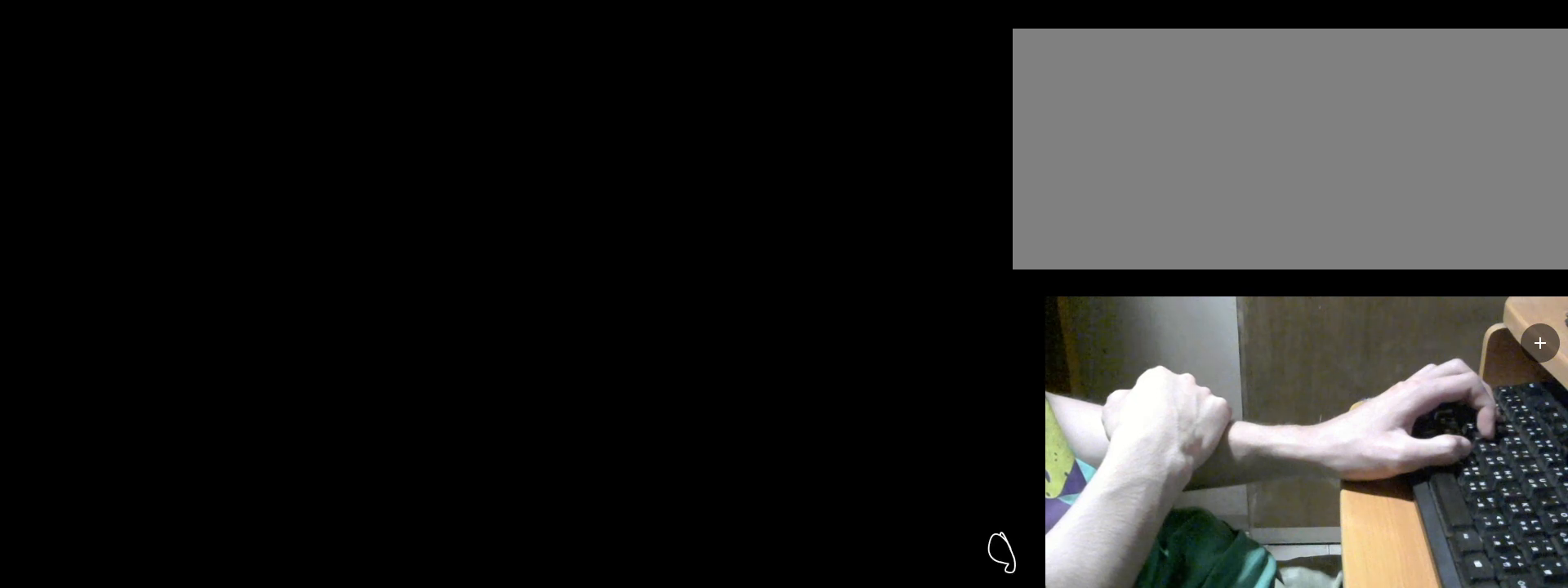
{"keys": ["v"], "events": []}
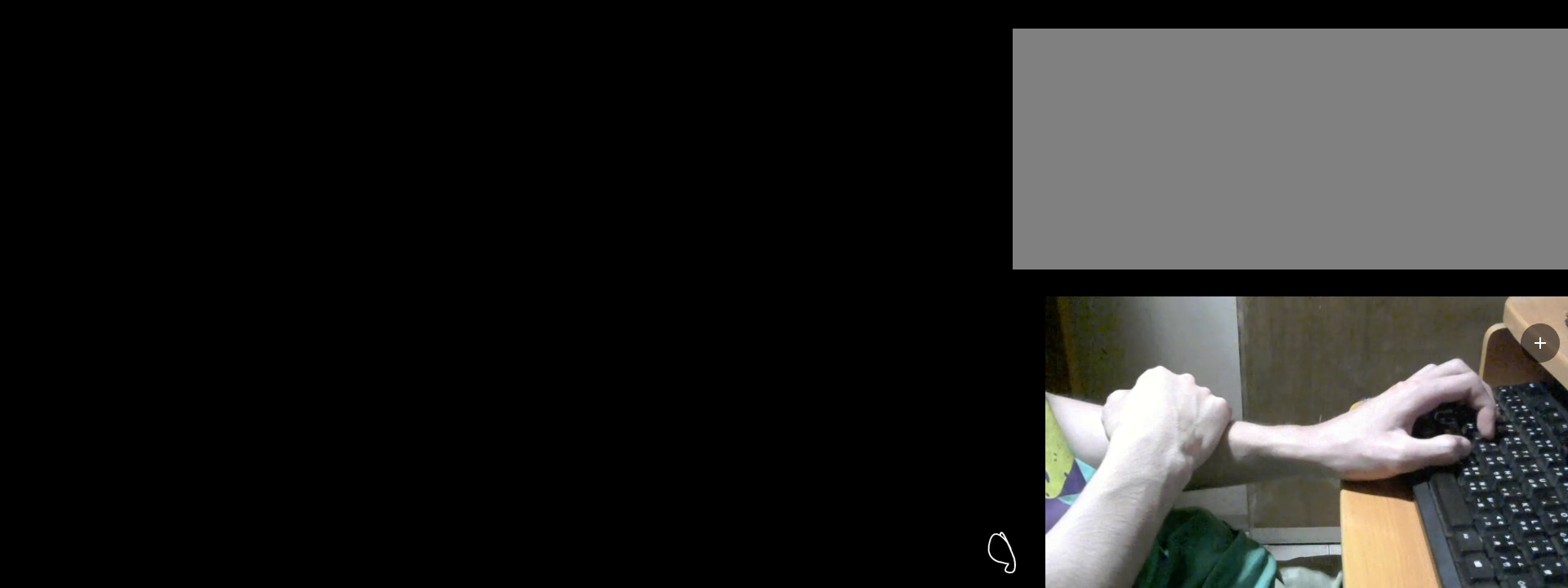
{"keys": ["v"], "events": []}
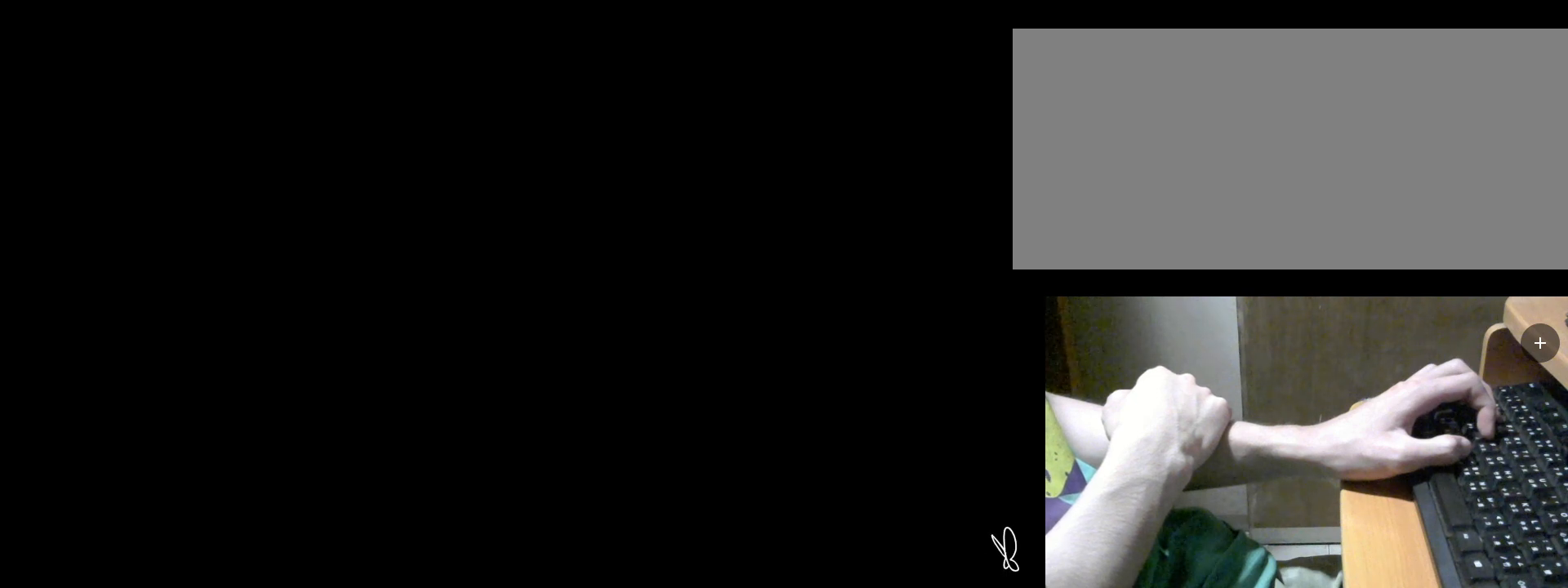
{"keys": ["v"], "events": []}
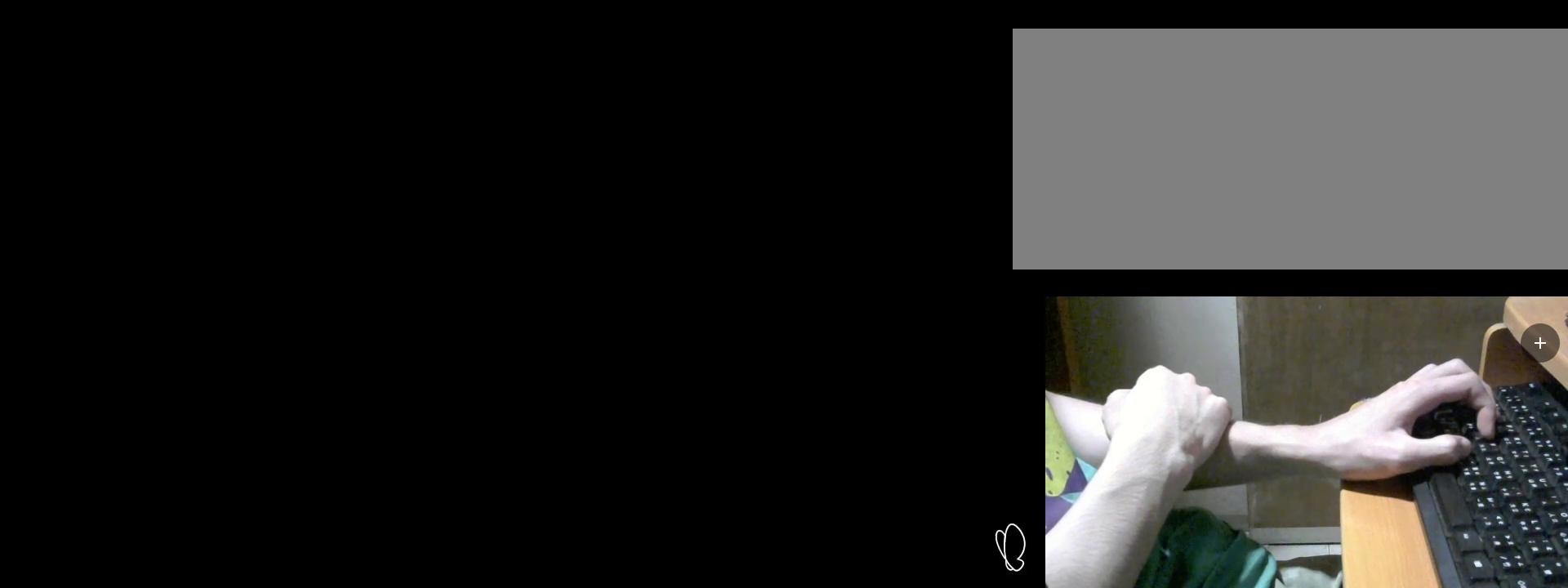
{"keys": ["v"], "events": []}
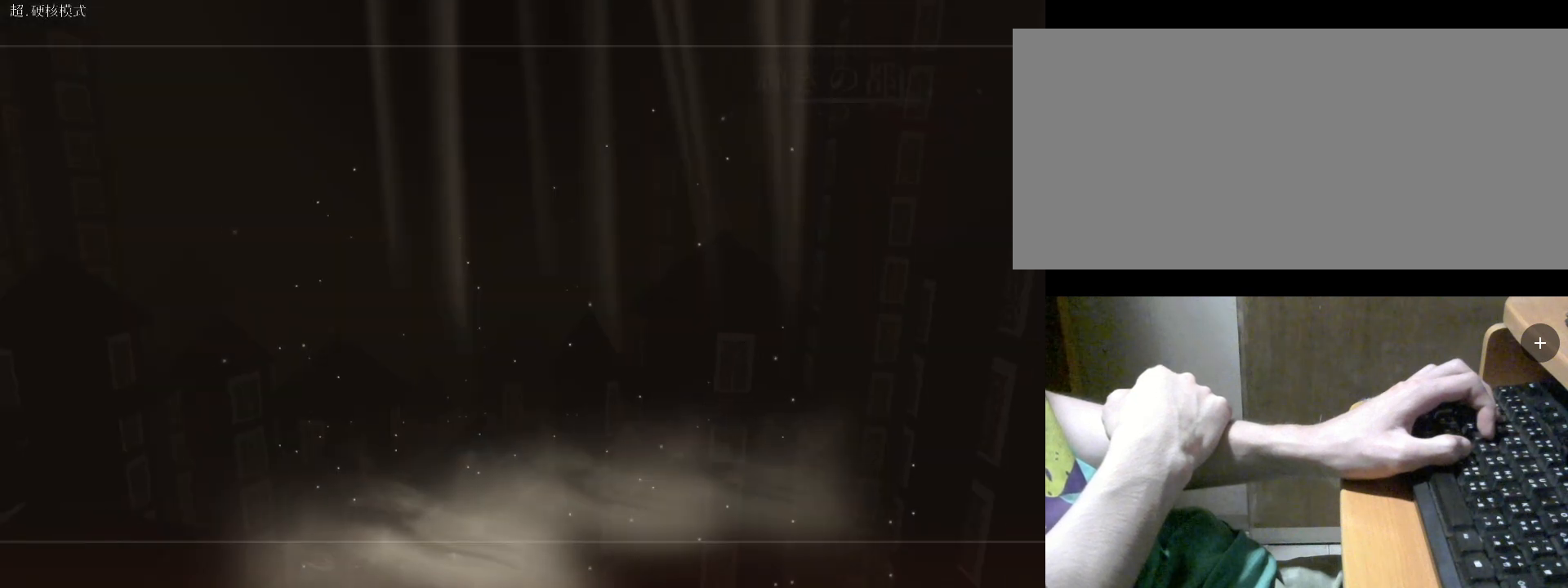
{"keys": ["v"], "events": []}
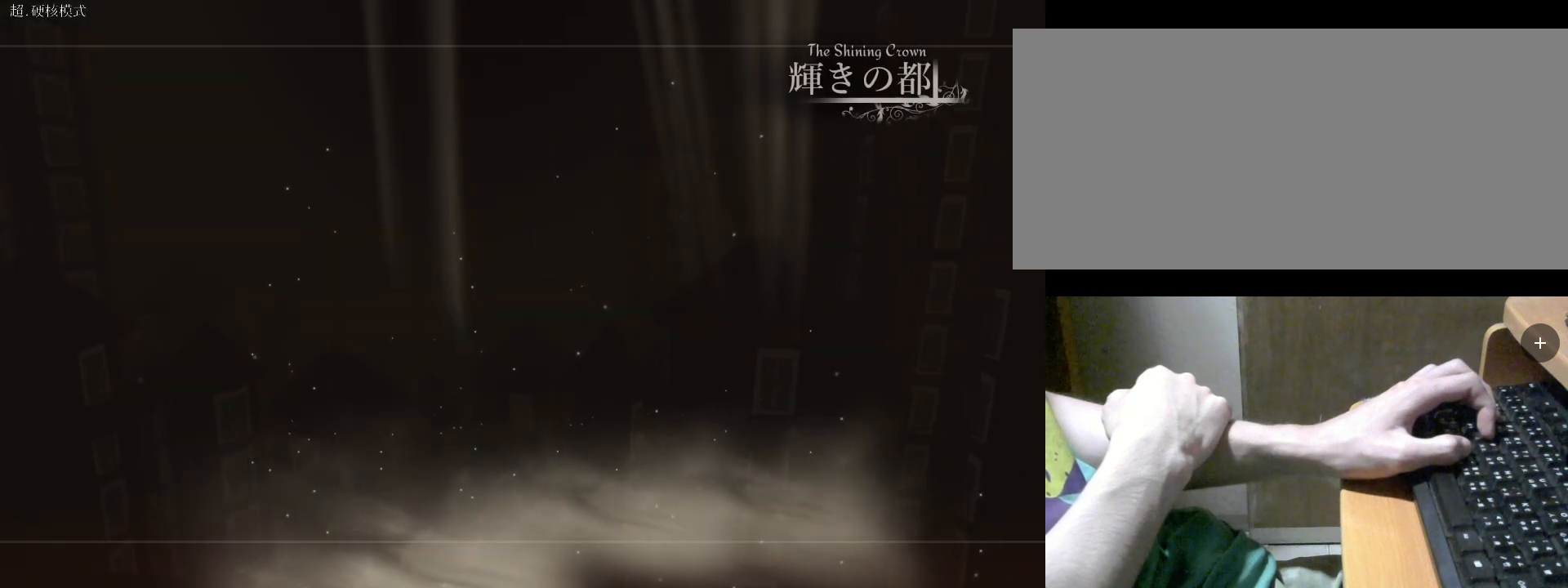
{"keys": ["v"], "events": []}
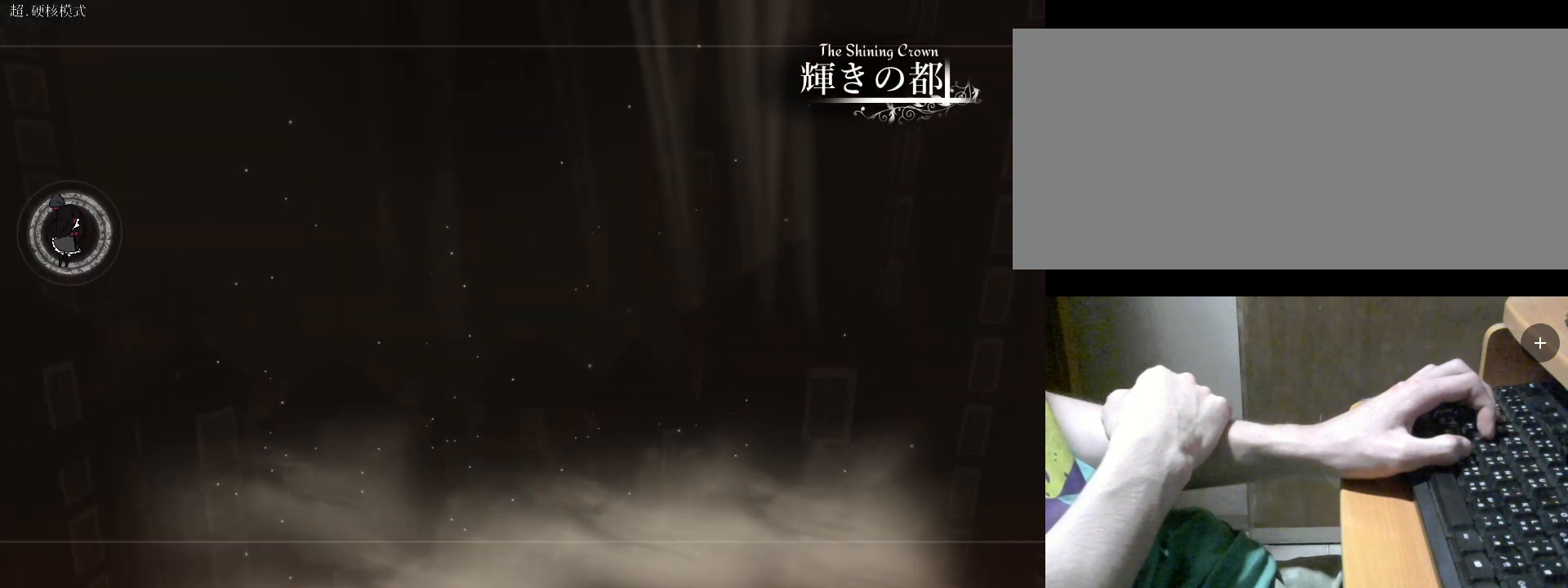
{"keys": ["v"], "events": []}
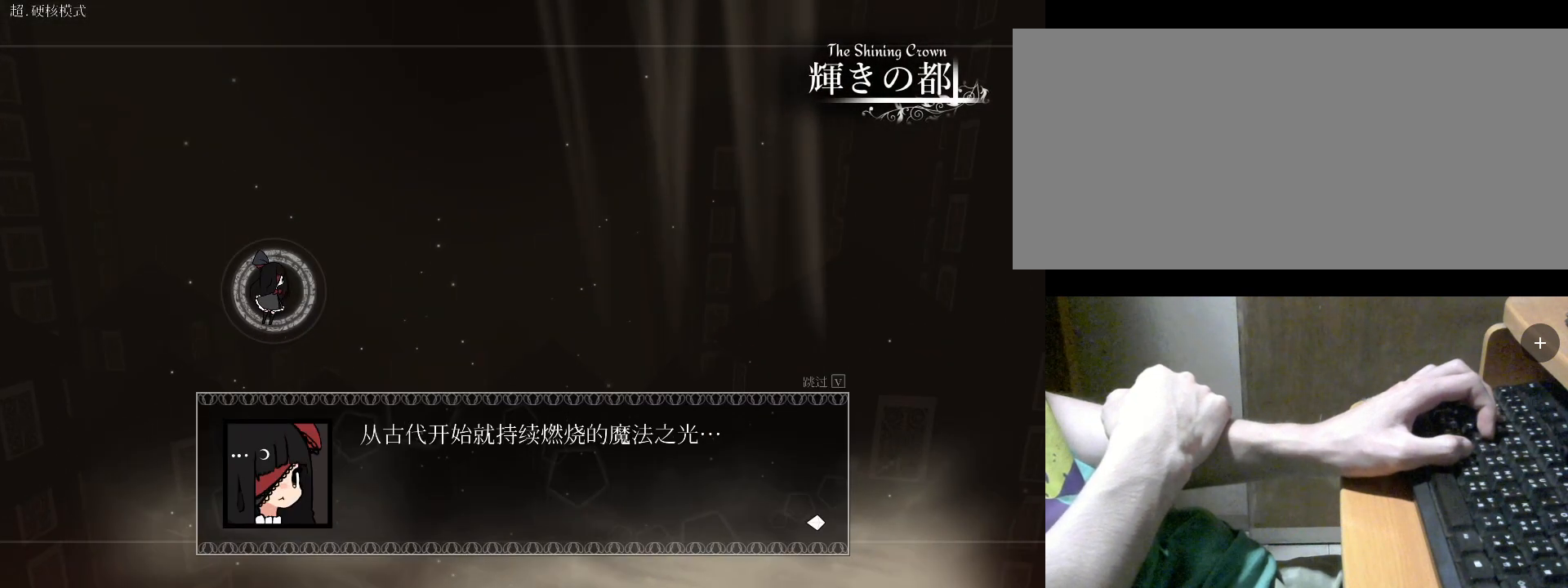
{"keys": ["v"], "events": []}
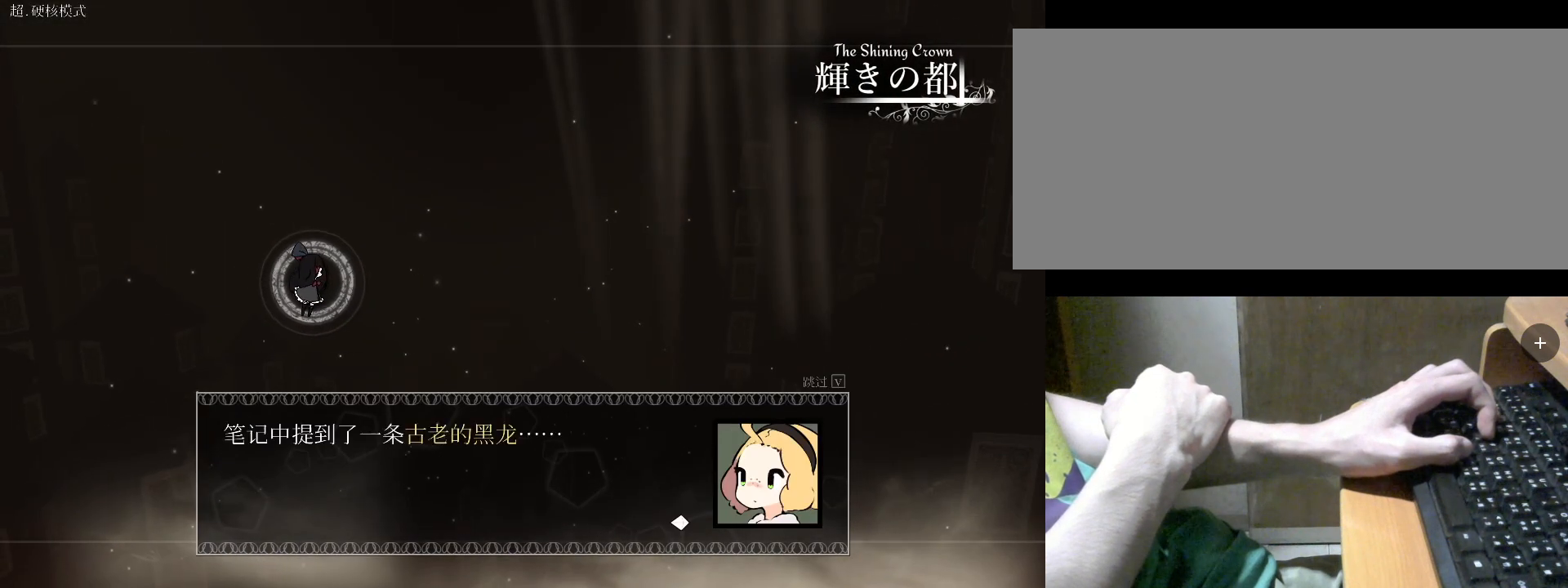
{"keys": ["v"], "events": []}
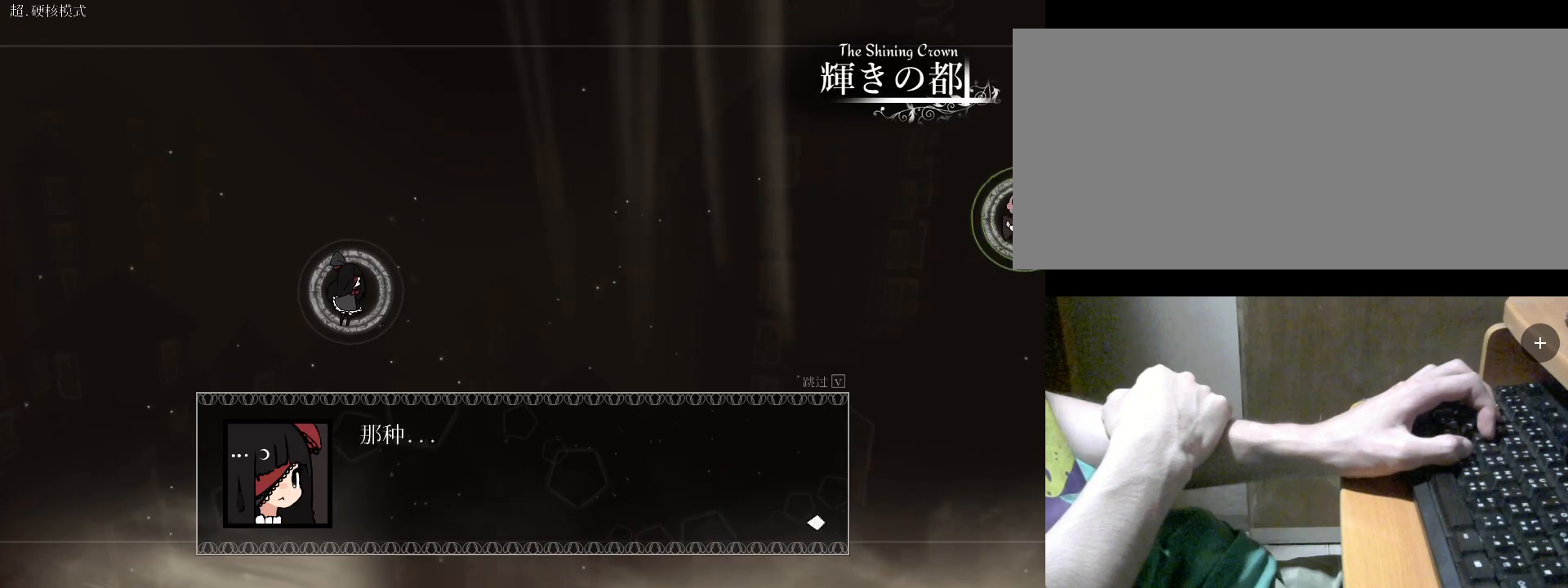
{"keys": ["v"], "events": []}
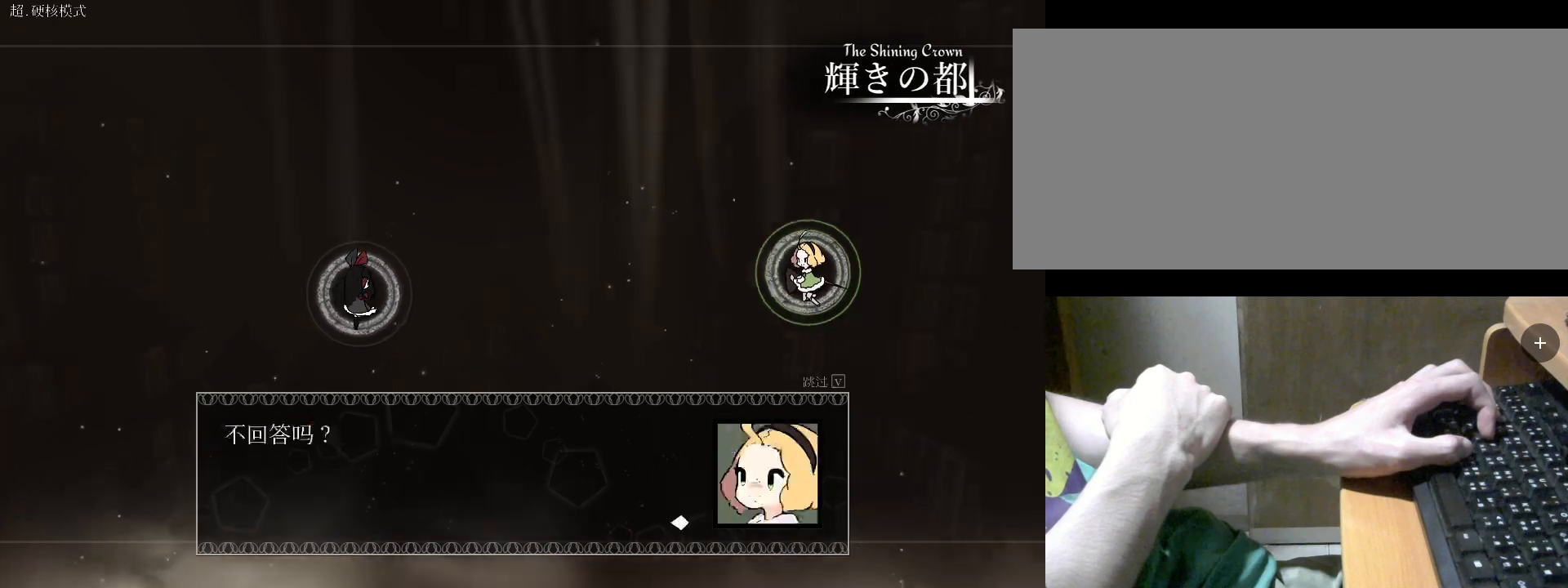
{"keys": ["v"], "events": []}
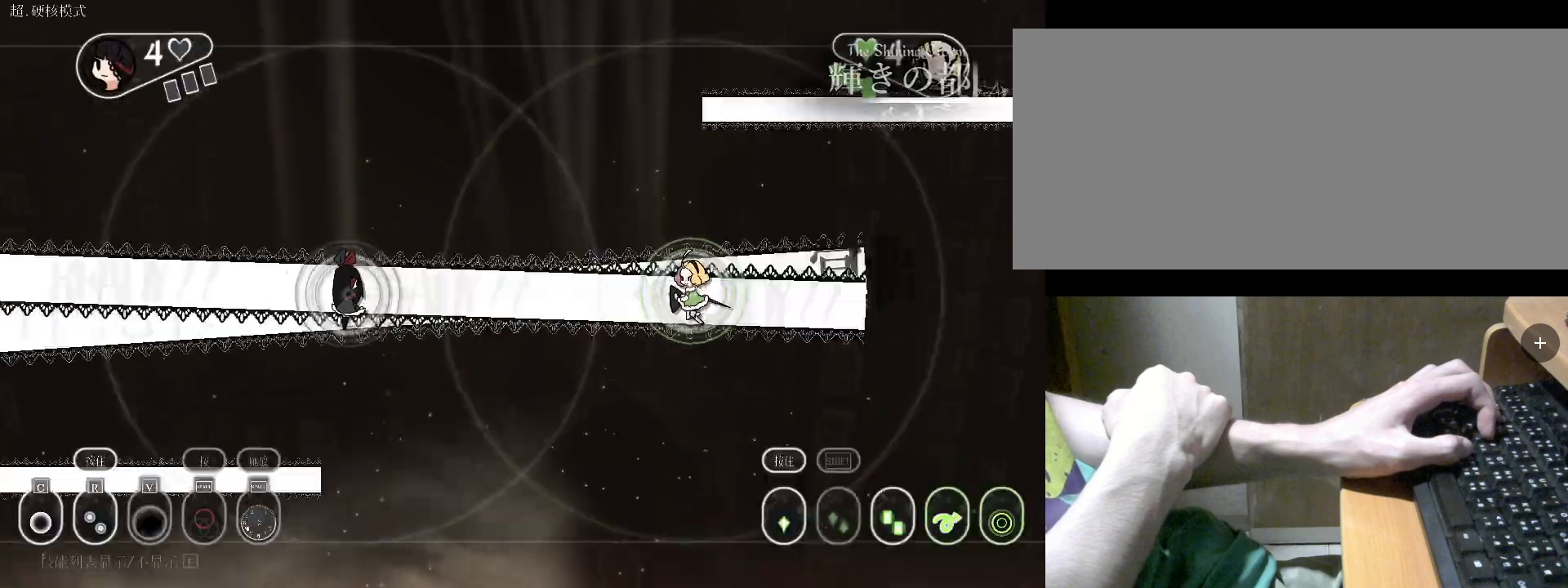
{"keys": ["w"], "events": [[133, "v", "up"], [200, "w", "down"]]}
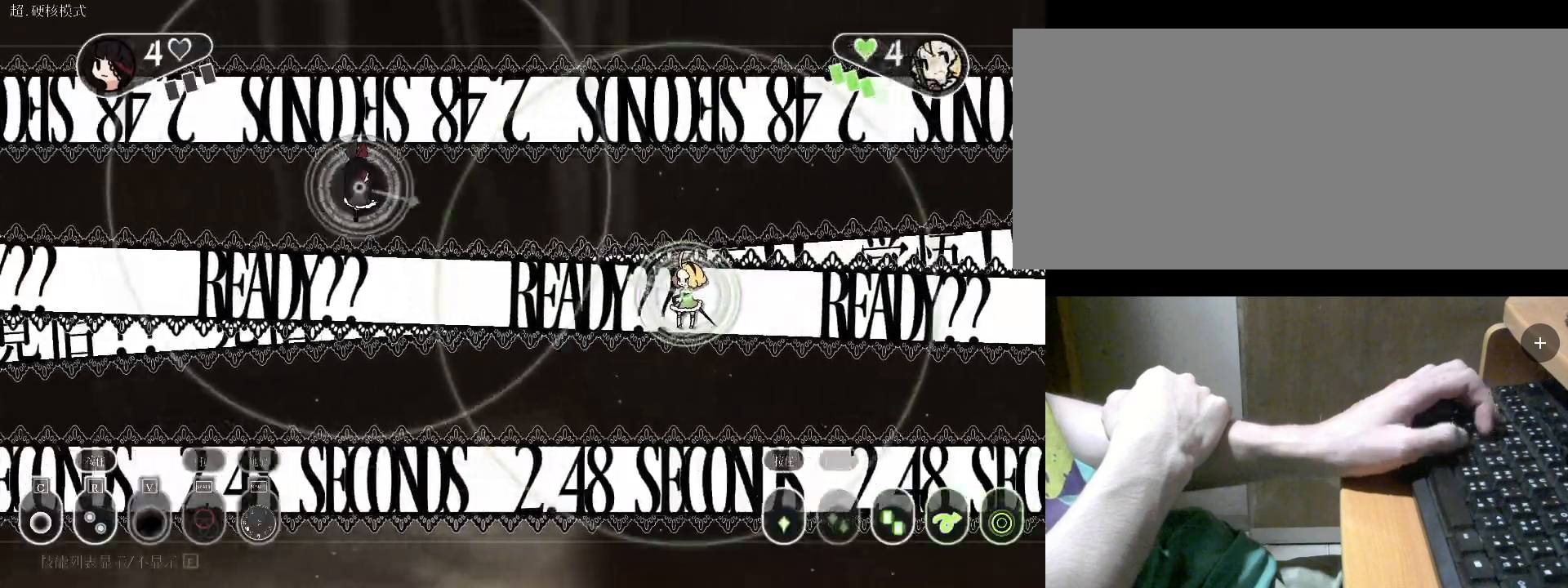
{"keys": ["s"], "events": [[33, "w", "up"], [400, "s", "down"]]}
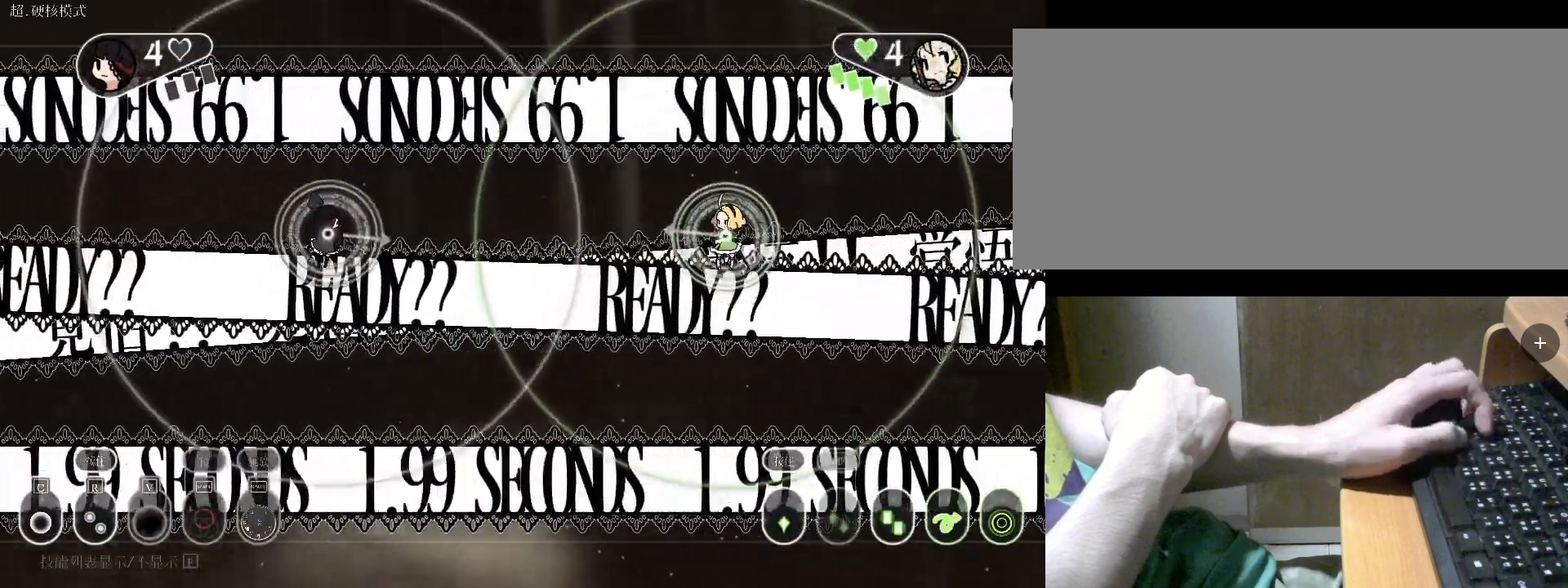
{"keys": [], "events": [[400, "s", "up"]]}
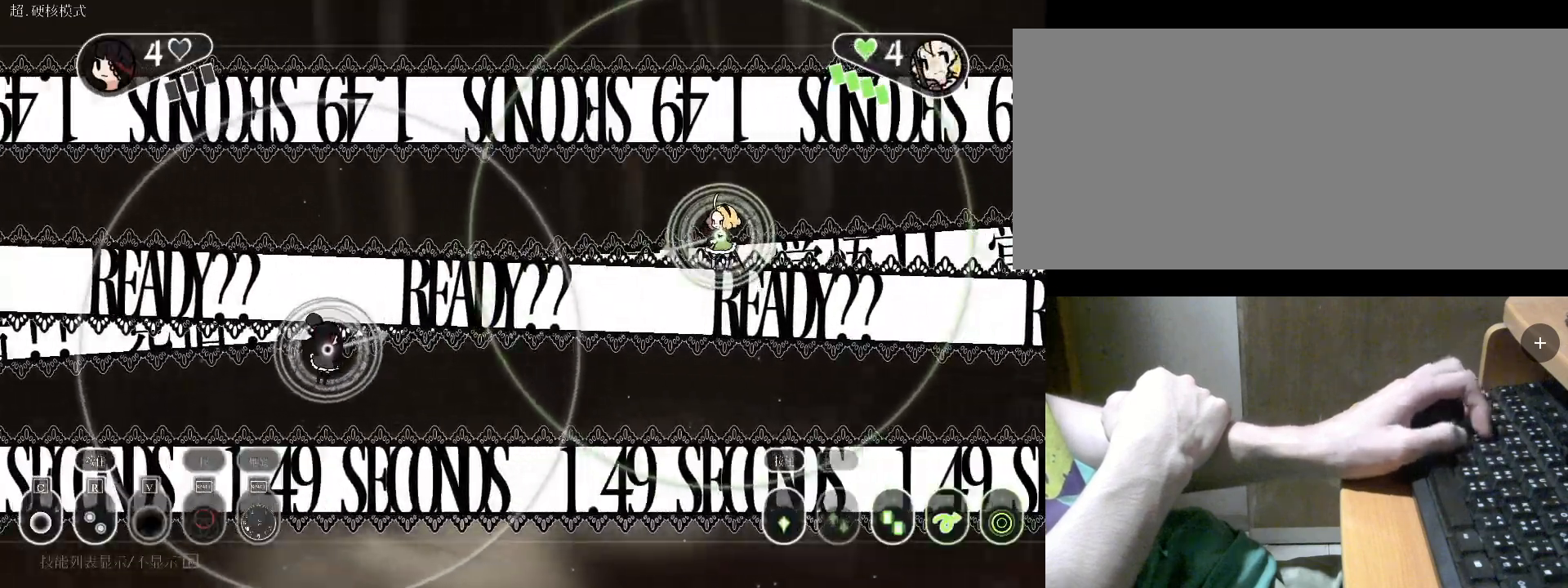
{"keys": ["w"], "events": [[33, "d", "down"], [267, "d", "up"], [400, "w", "down"]]}
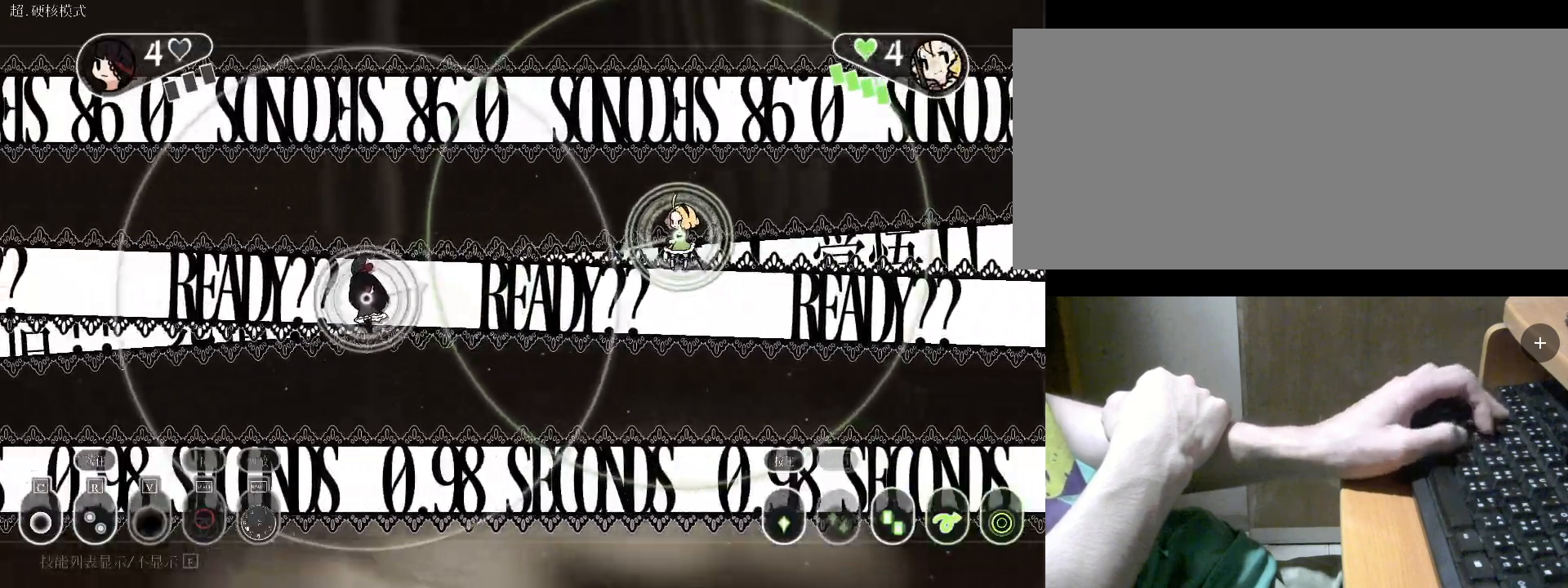
{"keys": ["s"], "events": [[200, "d", "down"], [200, "w", "up"], [467, "d", "up"], [467, "s", "down"]]}
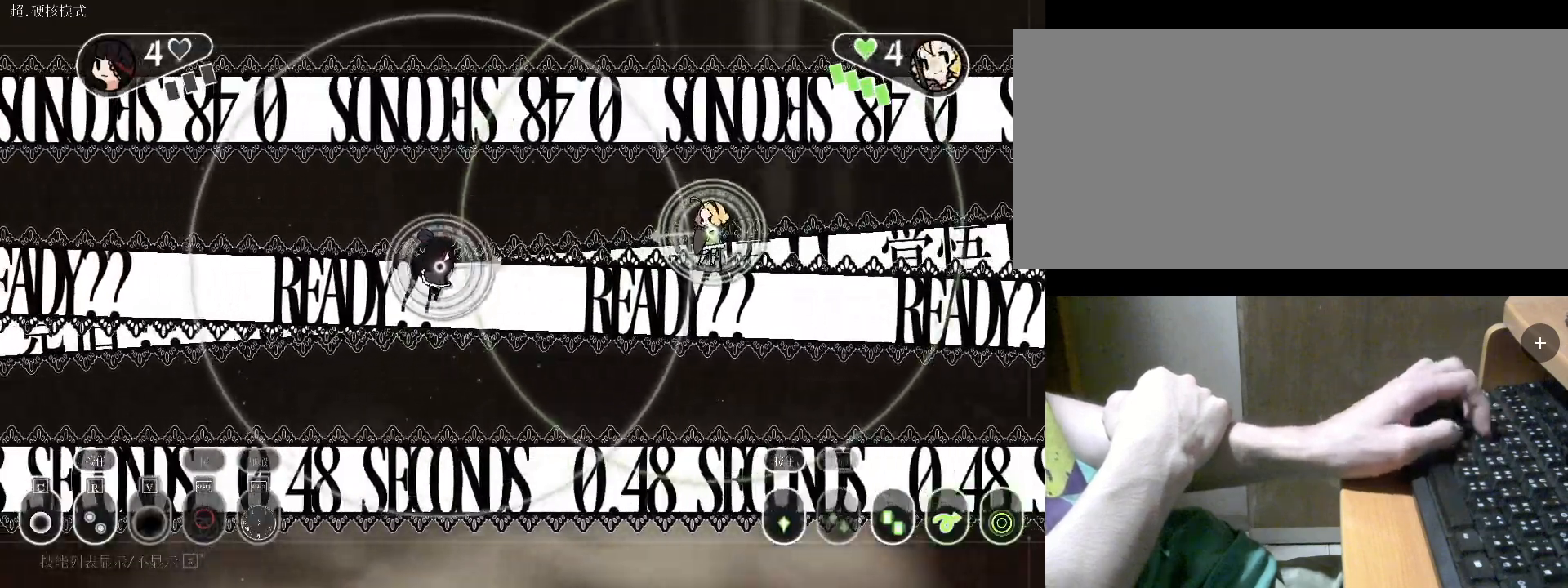
{"keys": ["c", "s"], "events": [[67, "a", "down"], [167, "c", "down"], [300, "c", "up"], [300, "s", "up"], [367, "a", "up"], [367, "s", "down"], [500, "c", "down"]]}
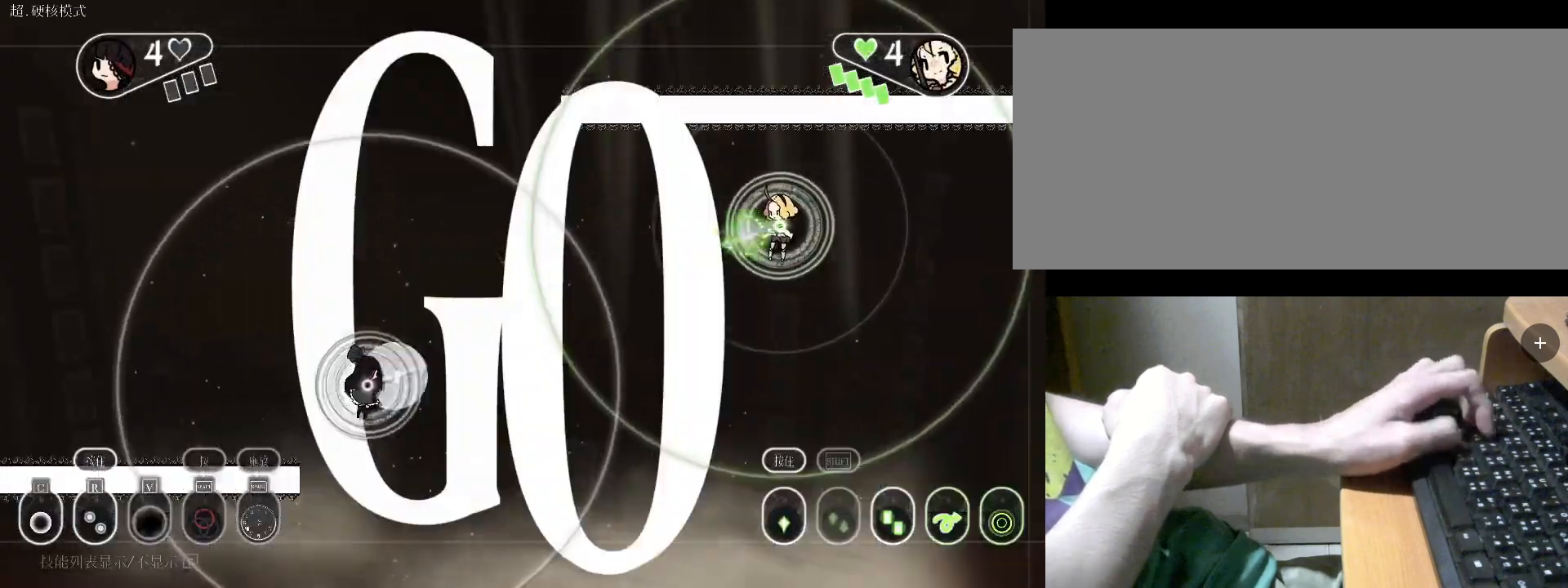
{"keys": [], "events": [[33, "s", "up"], [300, "c", "up"], [300, "w", "down"], [433, "v", "down"], [467, "v", "up"], [467, "w", "up"]]}
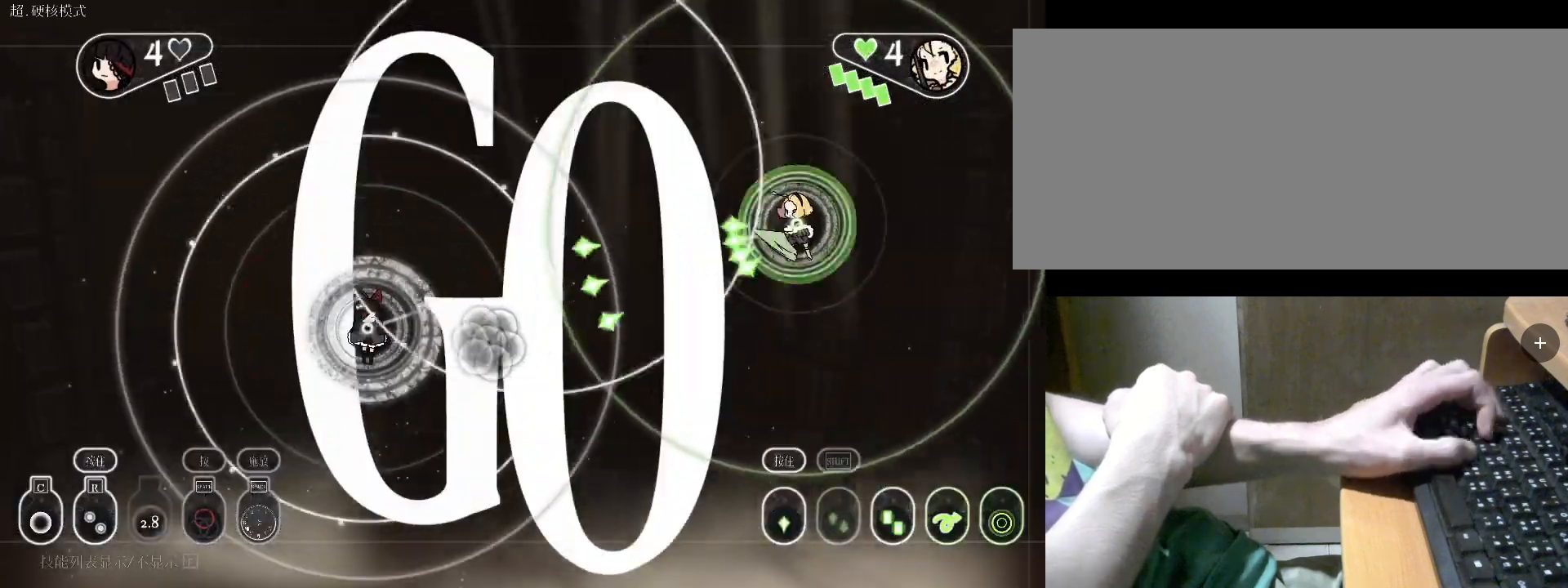
{"keys": ["r"], "events": [[67, "v", "down"], [167, "a", "down"], [167, "v", "up"], [367, "a", "up"], [500, "r", "down"]]}
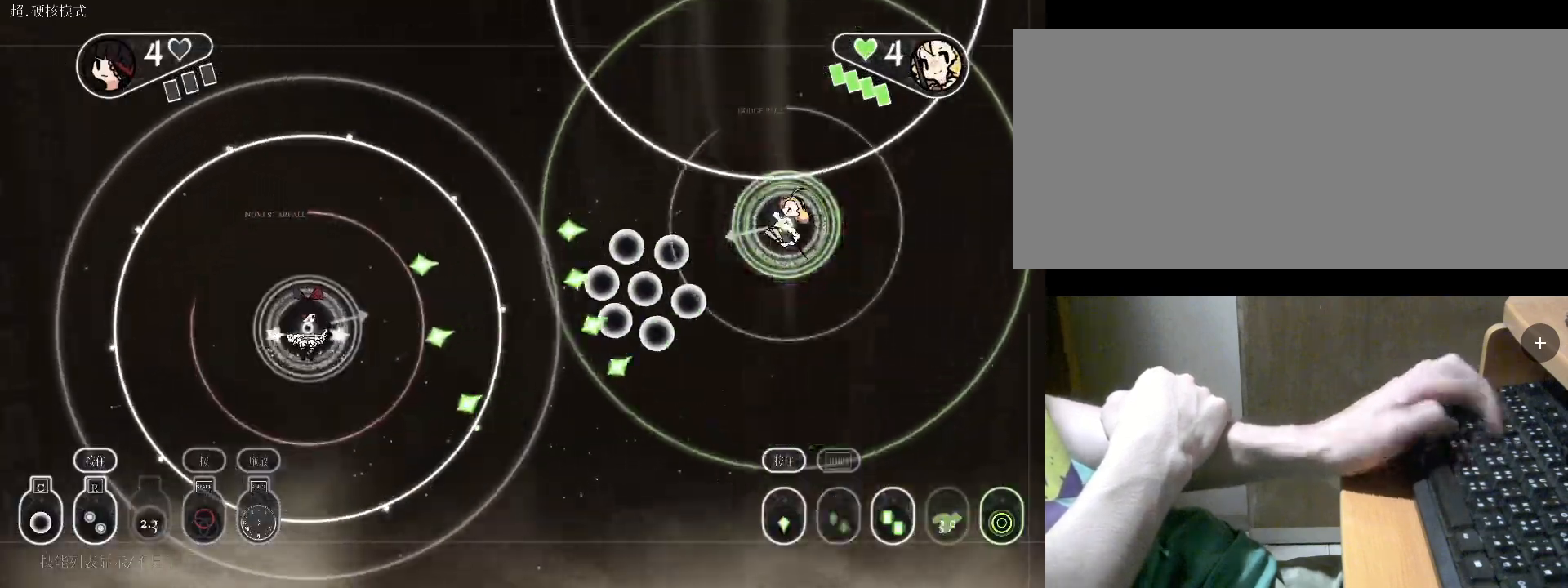
{"keys": ["r"], "events": []}
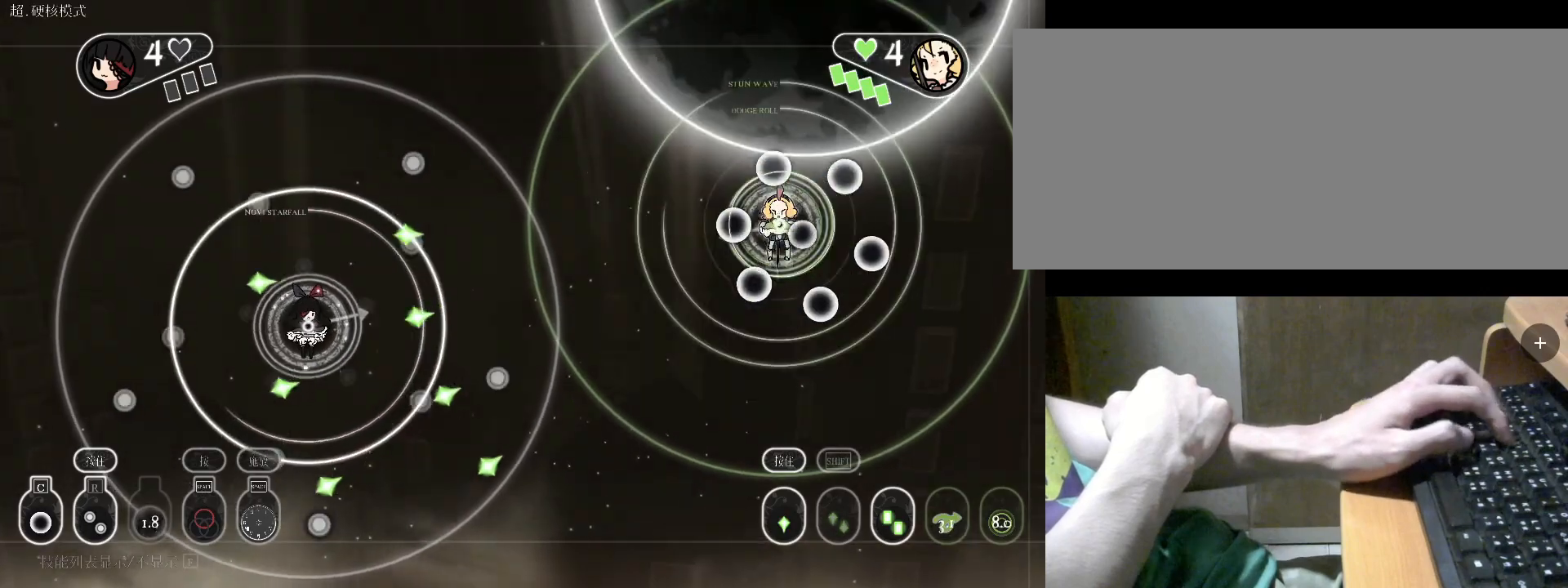
{"keys": ["d", "r"], "events": [[33, "w", "down"], [167, "w", "up"], [400, "d", "down"]]}
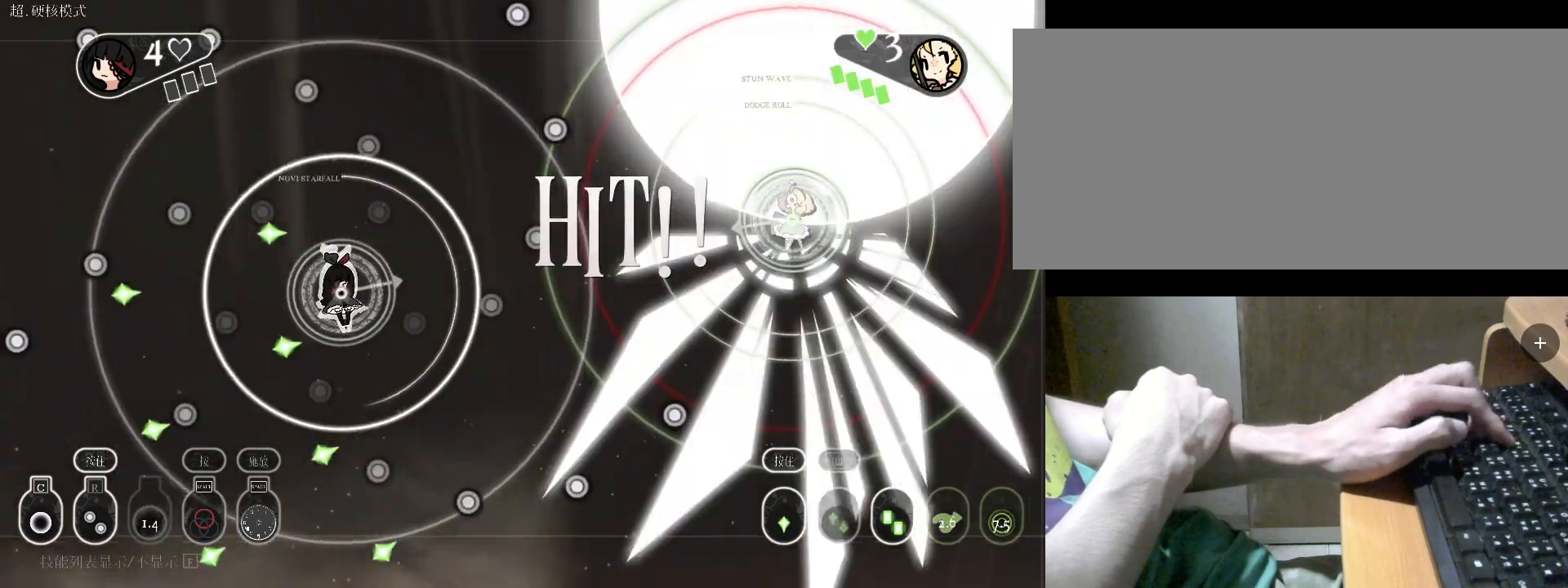
{"keys": ["d", "s"], "events": [[200, "s", "down"], [500, "r", "up"]]}
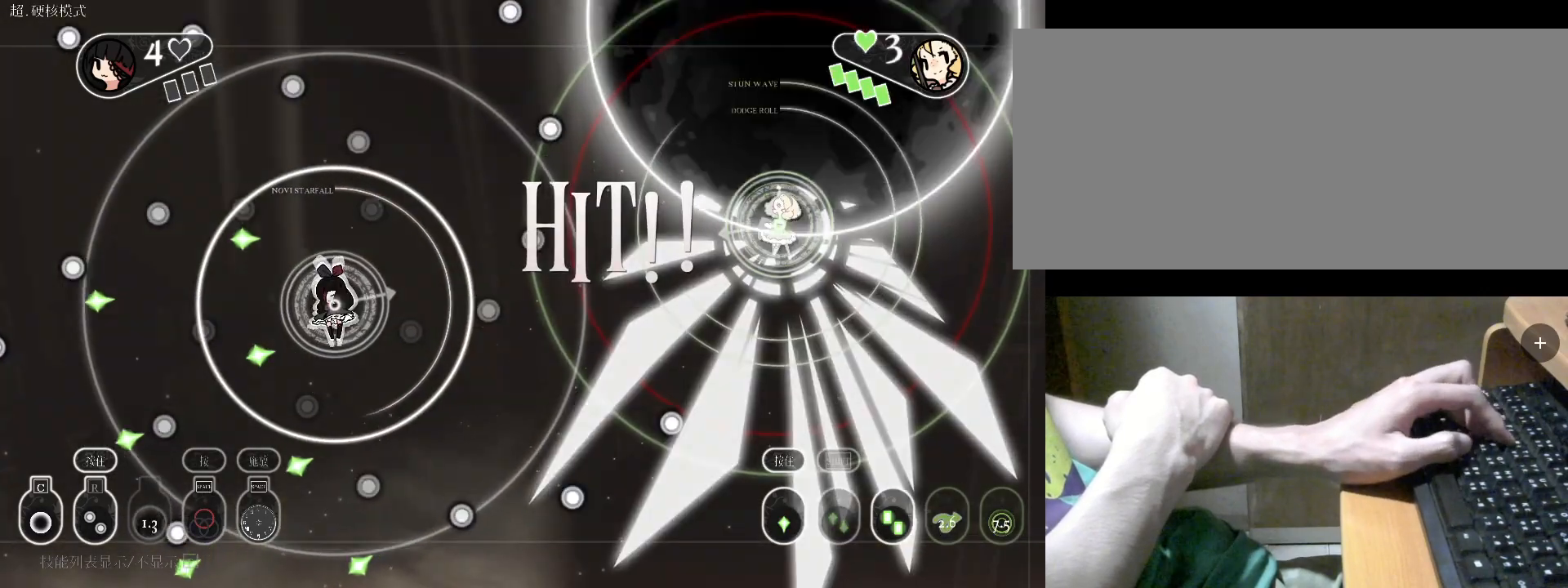
{"keys": [], "events": [[133, "d", "up"], [367, "s", "up"], [400, "v", "down"], [500, "v", "up"]]}
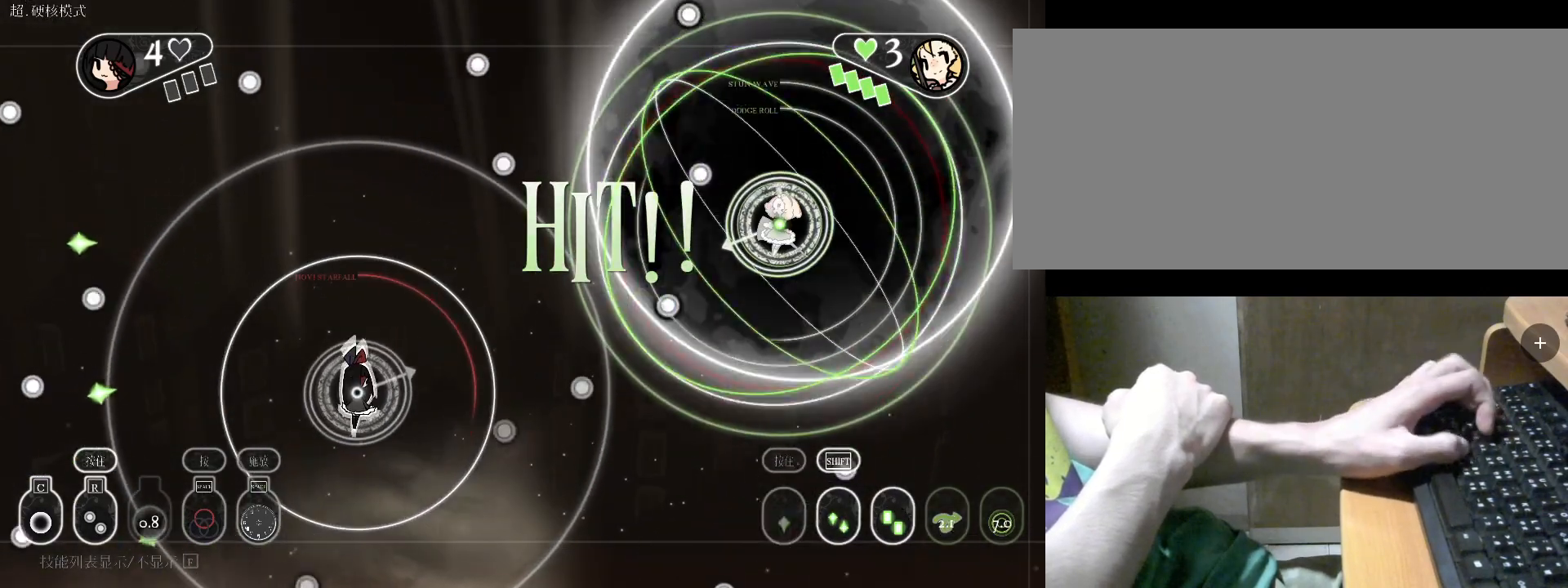
{"keys": ["w"], "events": [[100, "v", "down"], [200, "v", "up"], [300, "d", "down"], [500, "d", "up"], [500, "w", "down"]]}
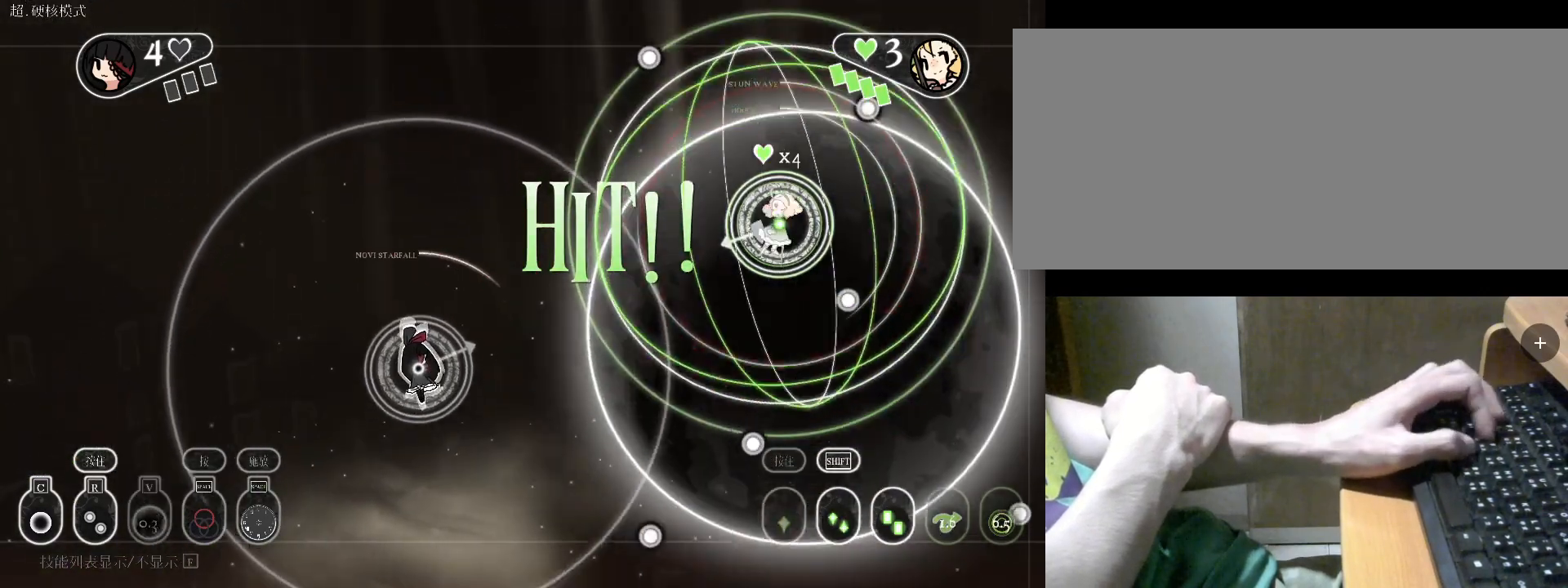
{"keys": [], "events": [[233, "v", "down"], [267, "v", "up"], [367, "v", "down"], [367, "w", "up"], [467, "v", "up"]]}
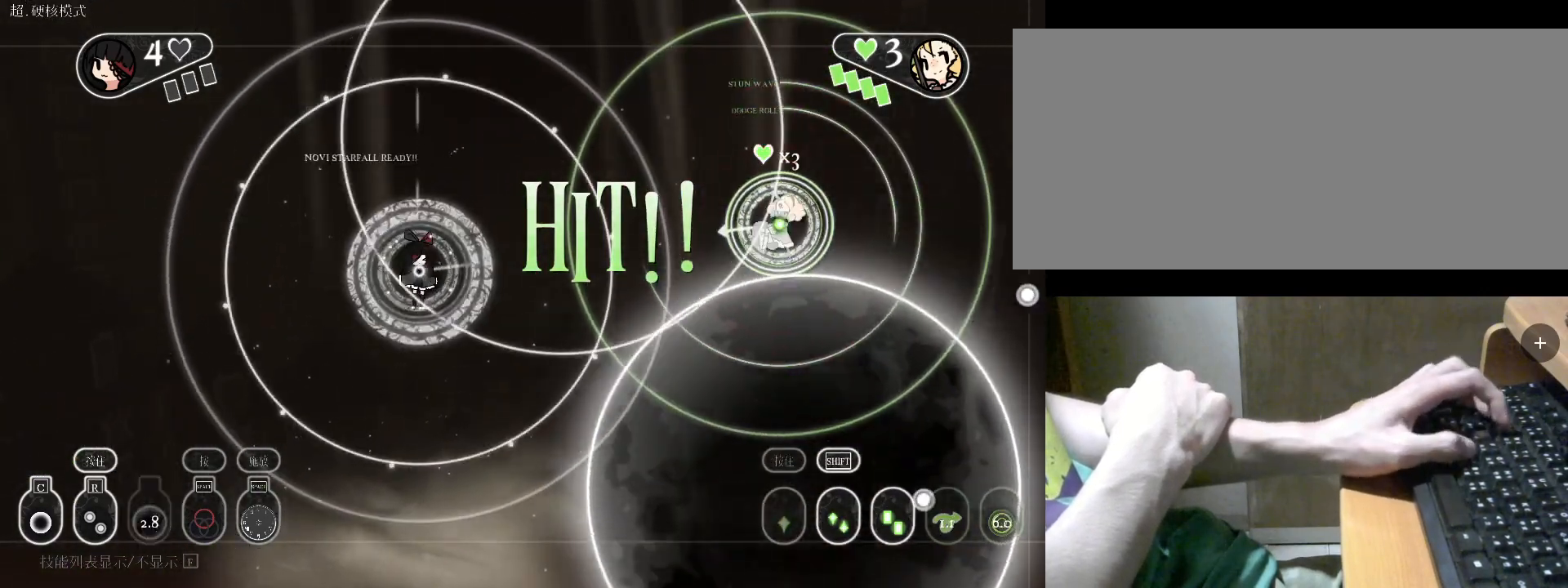
{"keys": ["s"], "events": [[233, "c", "down"], [400, "c", "up"], [500, "s", "down"]]}
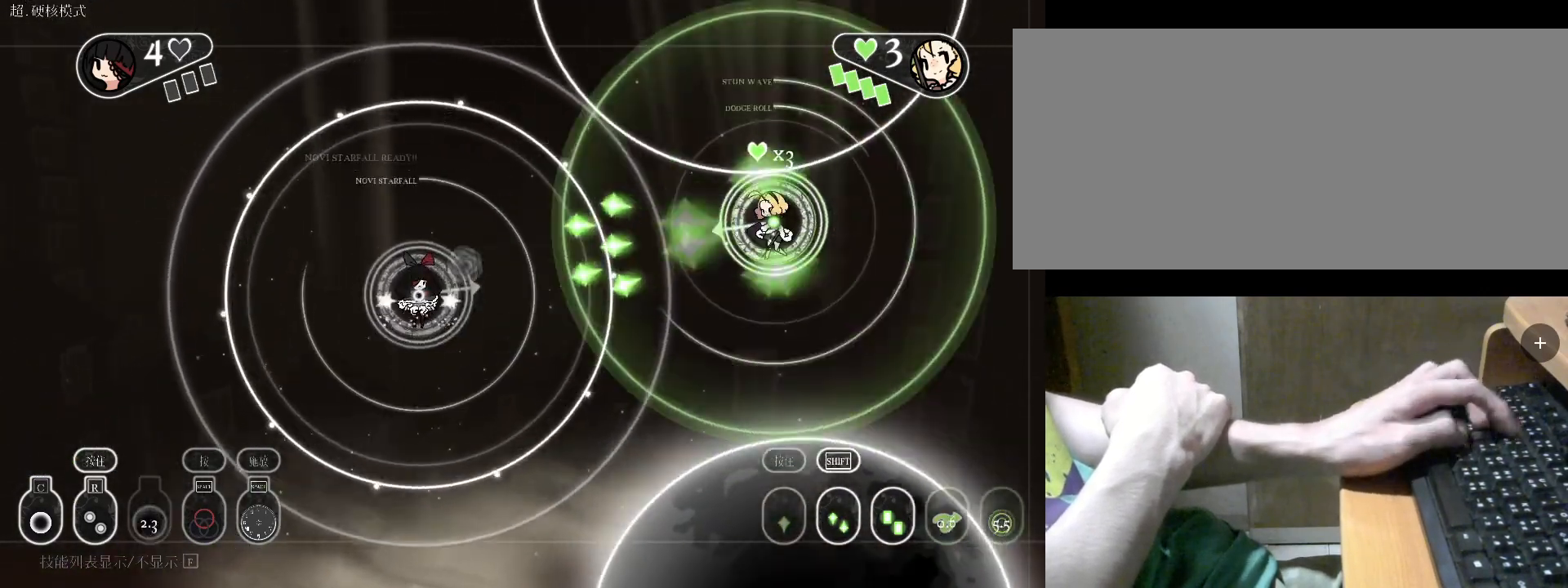
{"keys": ["a", "r", "s"], "events": [[233, "a", "down"], [233, "r", "down"], [233, "s", "up"], [467, "s", "down"]]}